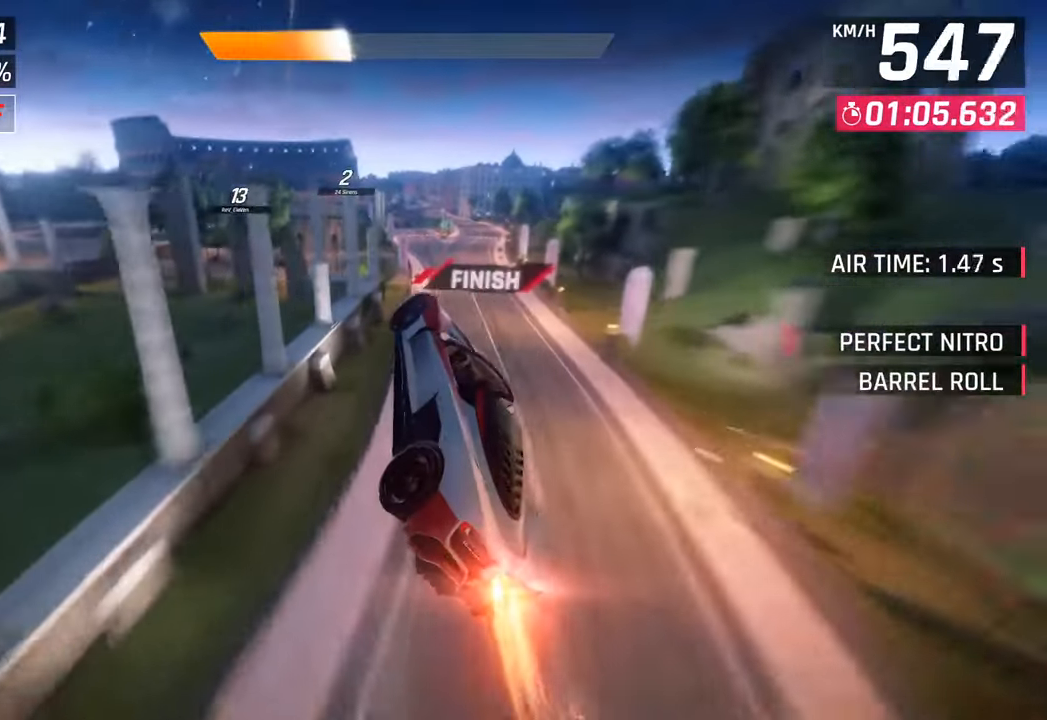
Gameplay with a controller (PlayStation layout); each line is a JSON object with the inputs held at the frame after it. "events" lists button and stick changes between this image and that frame as [ms after this image, input, new state], when the widget could be followed in between.
{"buttons": ["CROSS", "R1"], "left_stick": "right", "right_stick": "center", "events": [[17, "left_stick", "down-left"], [33, "CROSS", "up"], [50, "R1", "up"], [117, "R1", "down"], [133, "CROSS", "down"], [217, "left_stick", "center"], [283, "CROSS", "up"], [300, "R1", "up"], [400, "left_stick", "right"], [417, "CROSS", "down"], [433, "R1", "down"]]}
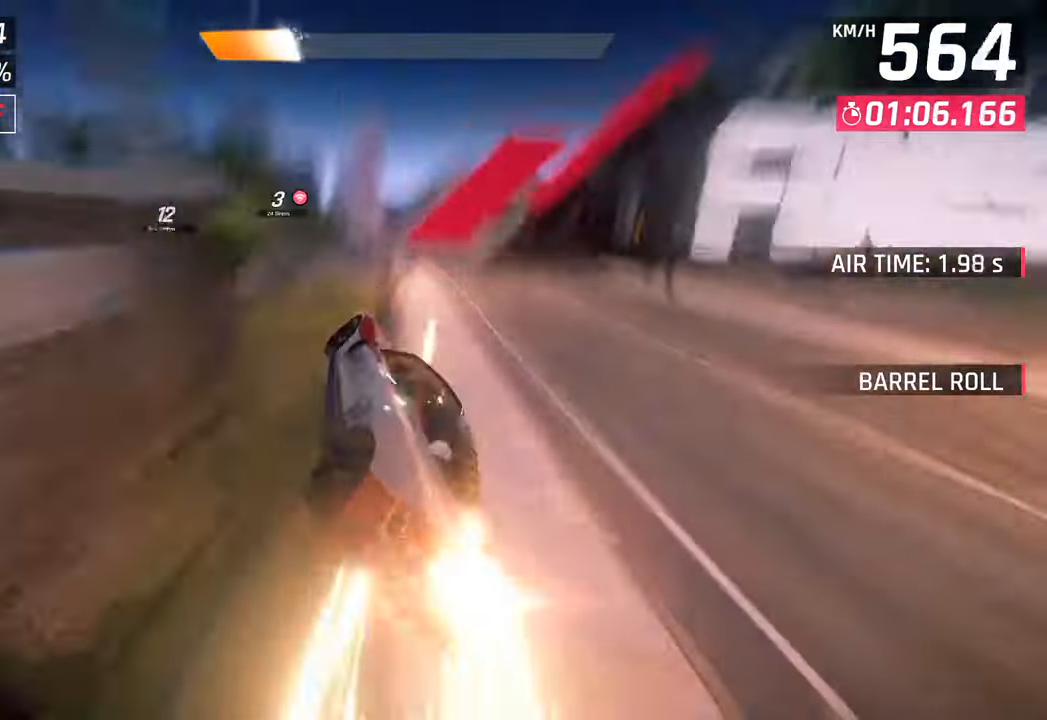
{"buttons": ["SQUARE"], "left_stick": "center", "right_stick": "center", "events": [[83, "CROSS", "up"], [117, "R1", "up"], [233, "left_stick", "center"], [417, "SQUARE", "down"]]}
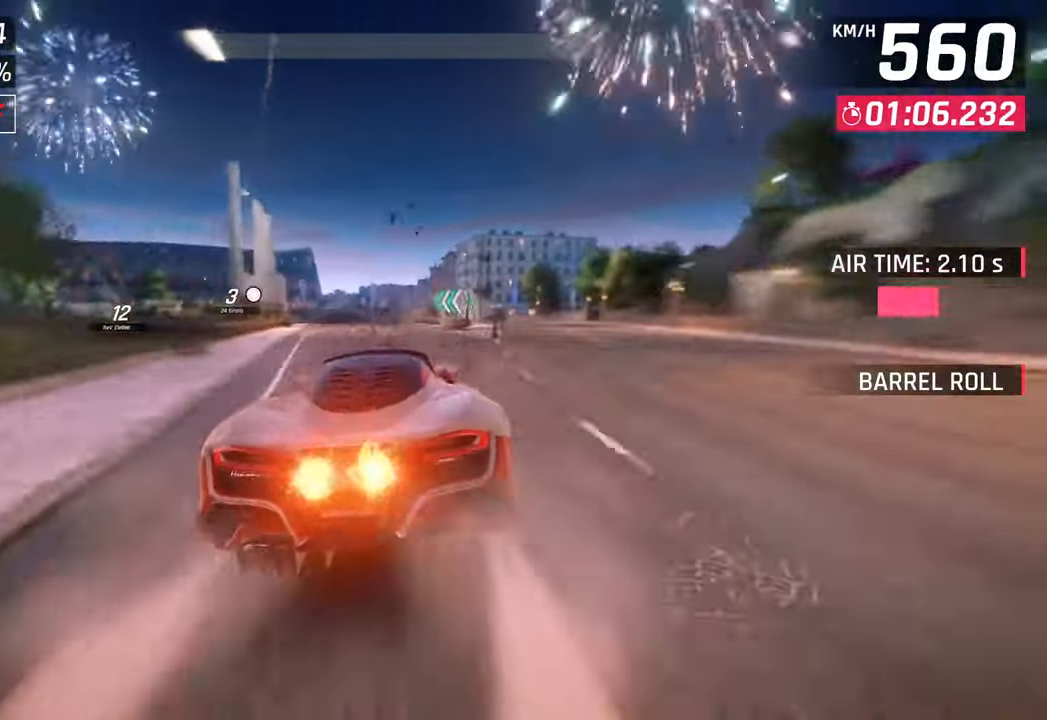
{"buttons": [], "left_stick": "center", "right_stick": "center", "events": [[33, "SQUARE", "up"]]}
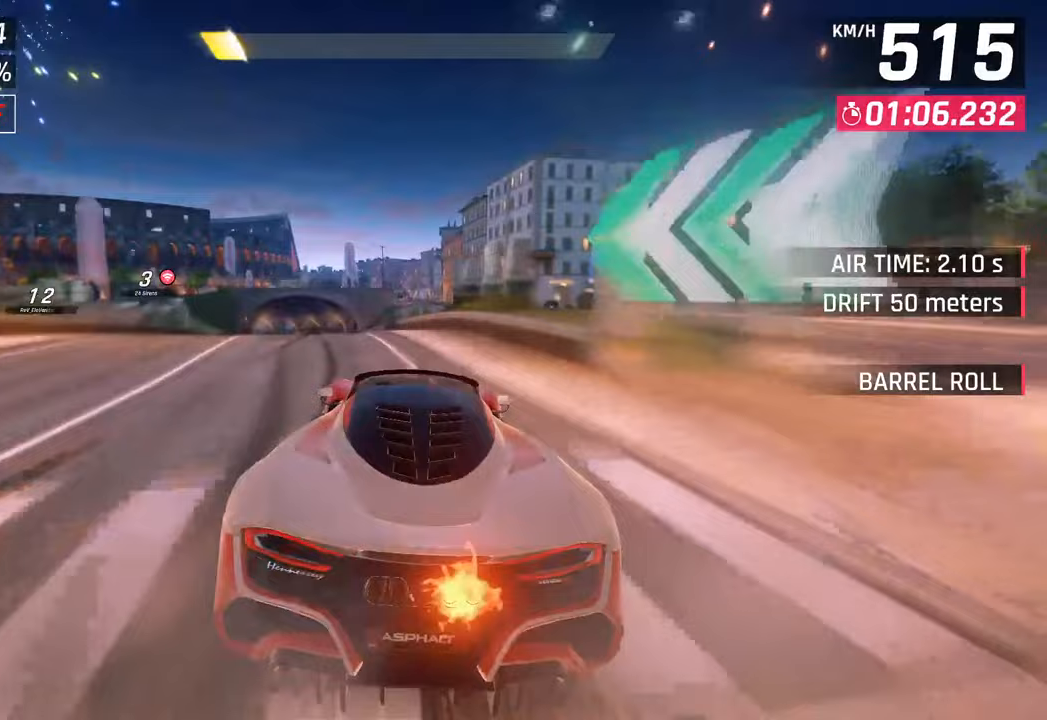
{"buttons": [], "left_stick": "center", "right_stick": "center", "events": []}
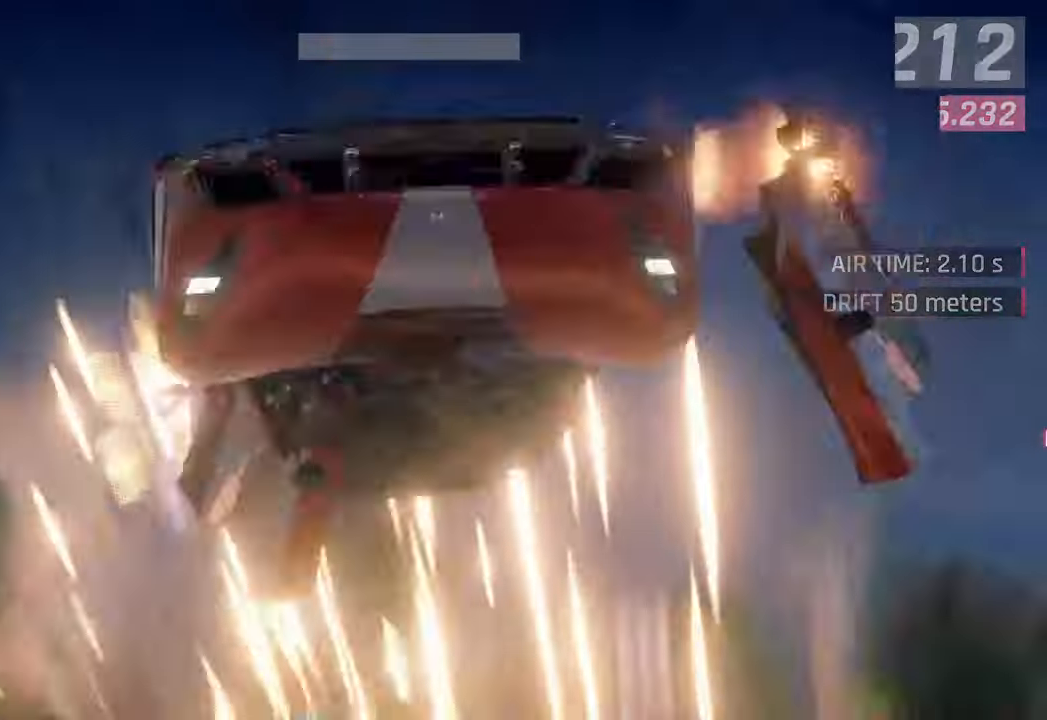
{"buttons": [], "left_stick": "center", "right_stick": "center", "events": []}
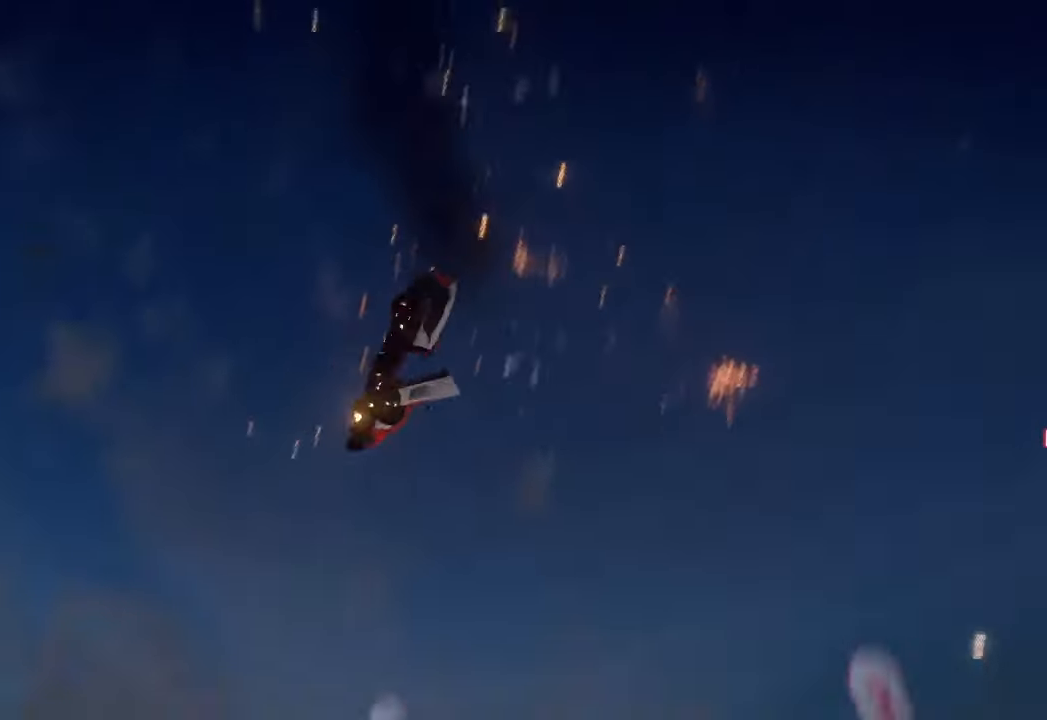
{"buttons": [], "left_stick": "center", "right_stick": "center", "events": []}
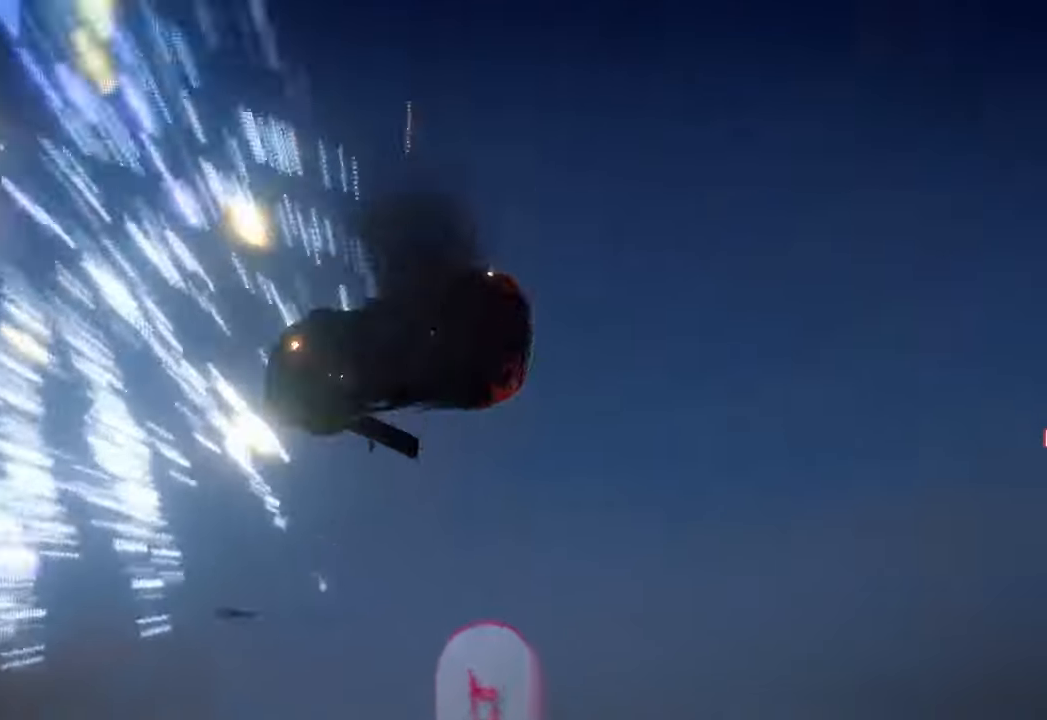
{"buttons": [], "left_stick": "center", "right_stick": "center", "events": []}
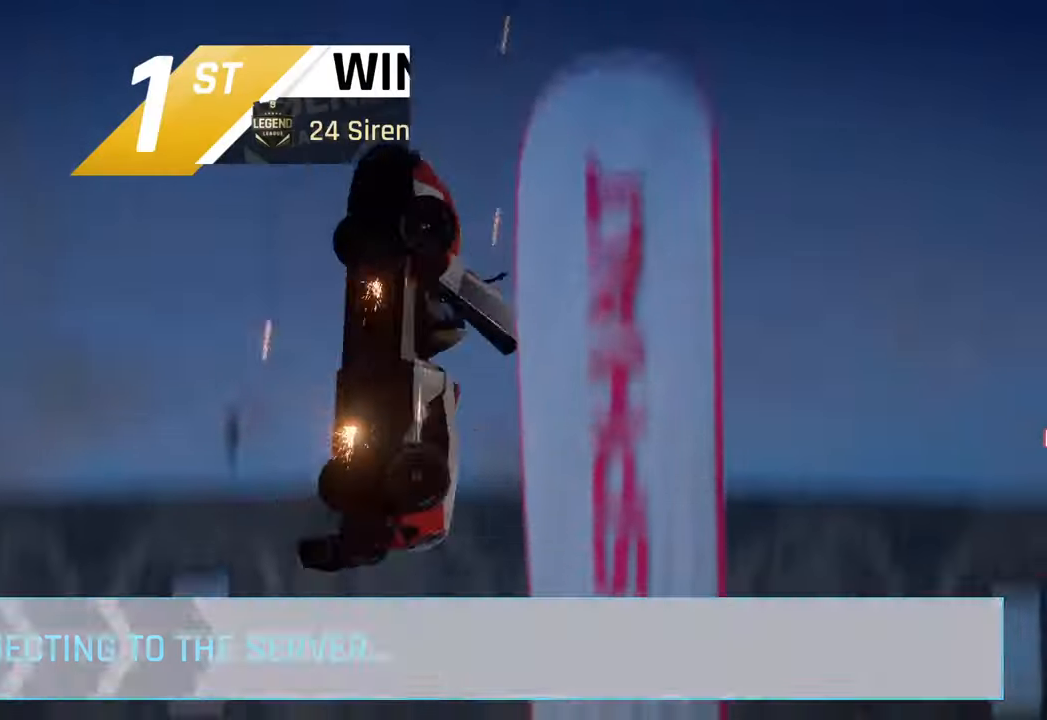
{"buttons": [], "left_stick": "center", "right_stick": "center", "events": []}
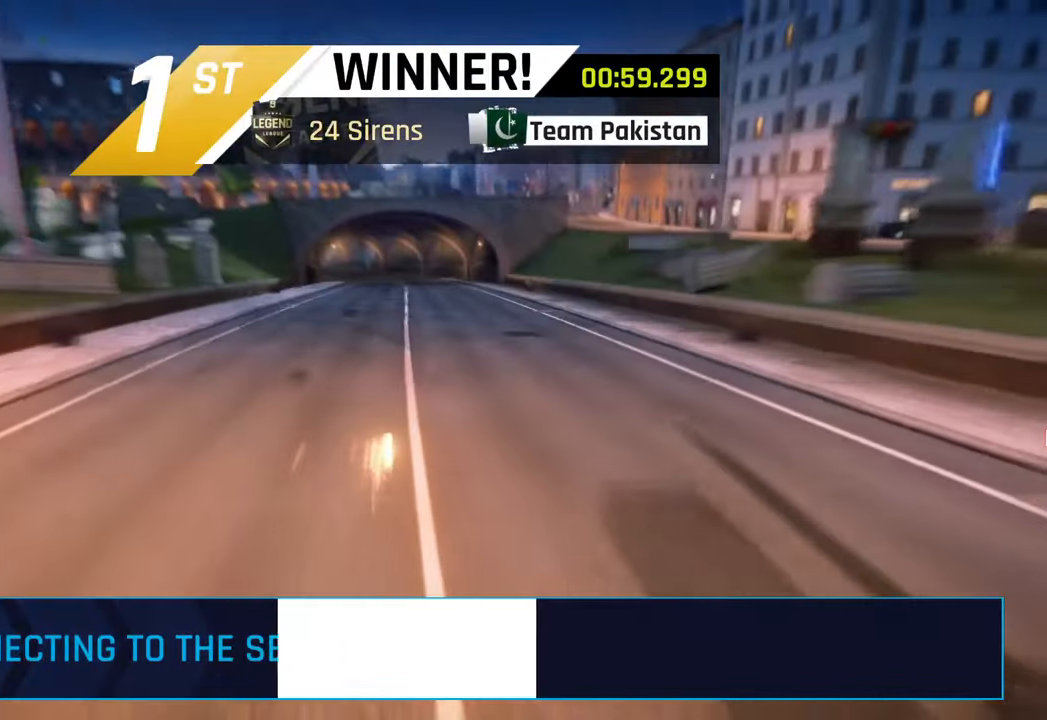
{"buttons": [], "left_stick": "center", "right_stick": "center", "events": []}
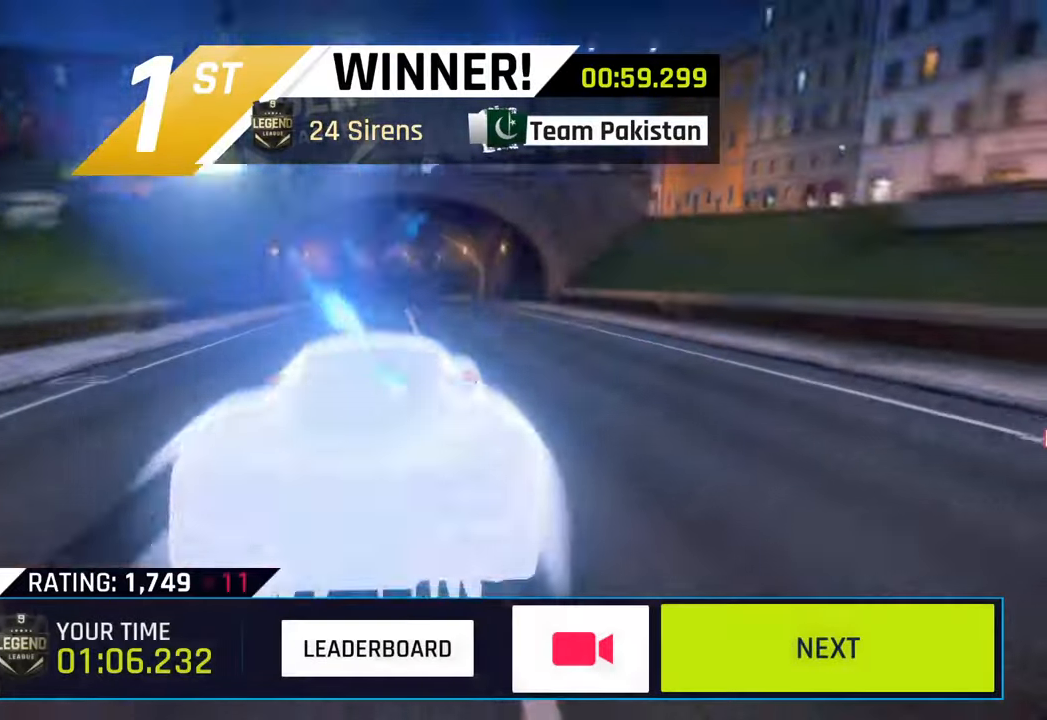
{"buttons": [], "left_stick": "center", "right_stick": "center", "events": []}
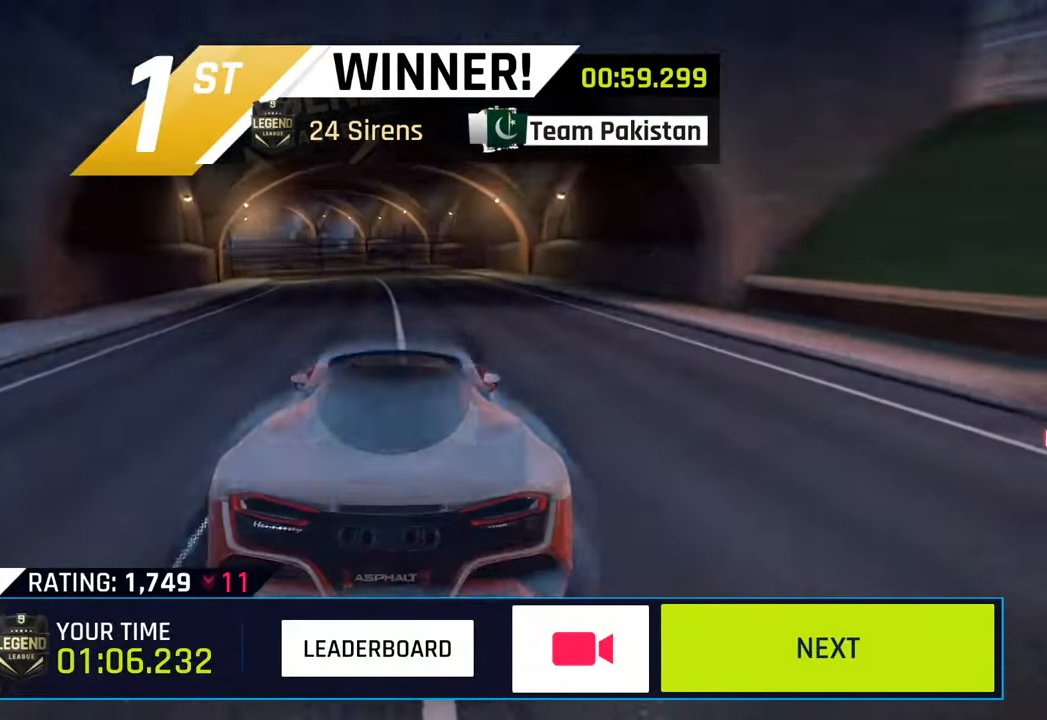
{"buttons": [], "left_stick": "center", "right_stick": "center", "events": []}
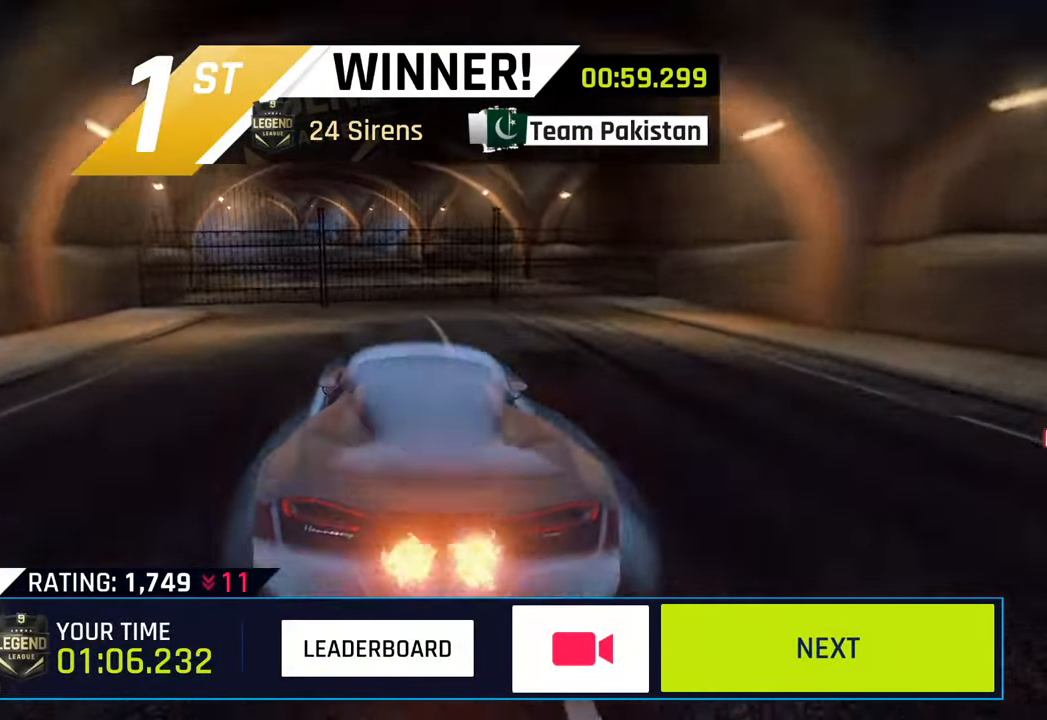
{"buttons": [], "left_stick": "center", "right_stick": "center", "events": []}
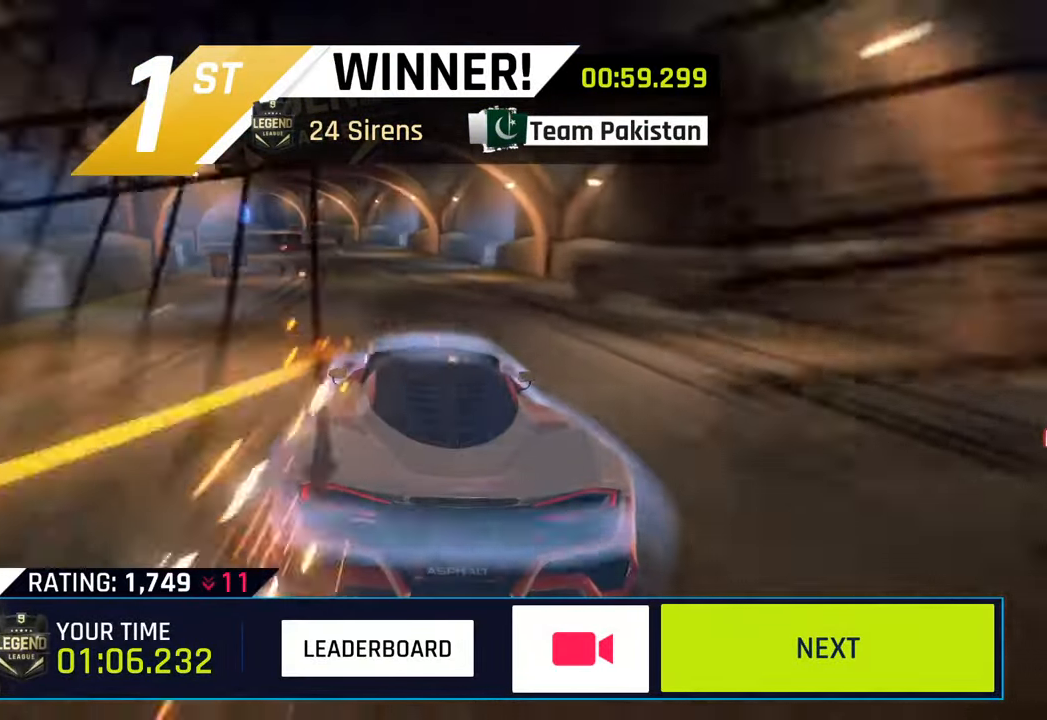
{"buttons": [], "left_stick": "center", "right_stick": "center", "events": []}
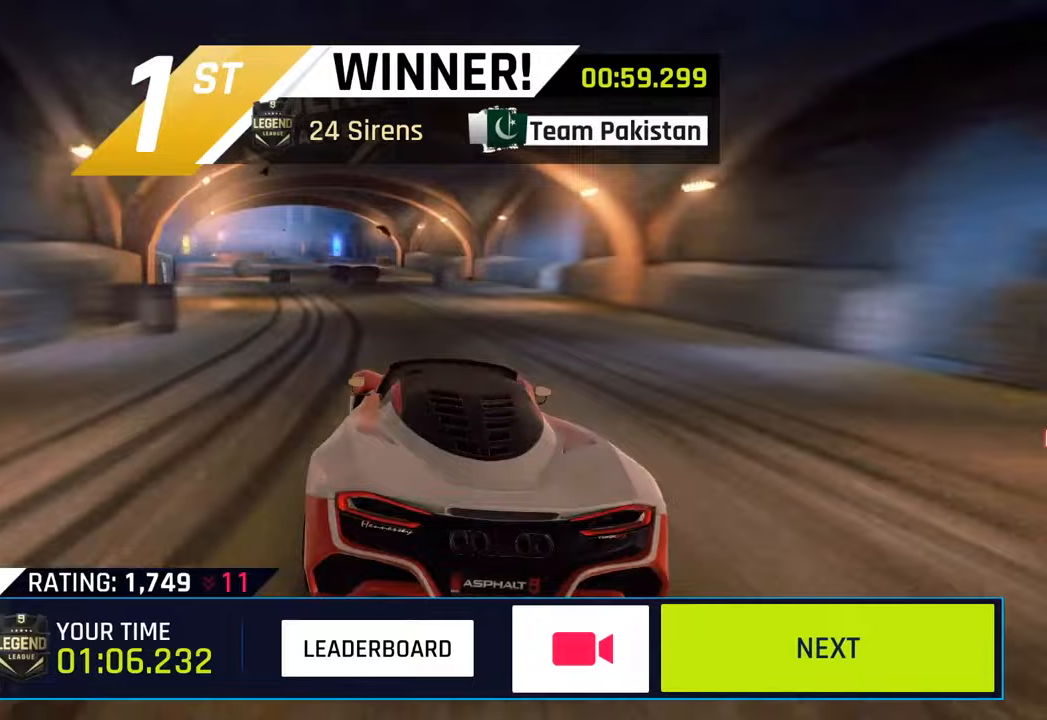
{"buttons": ["CIRCLE"], "left_stick": "center", "right_stick": "center", "events": [[383, "CIRCLE", "down"]]}
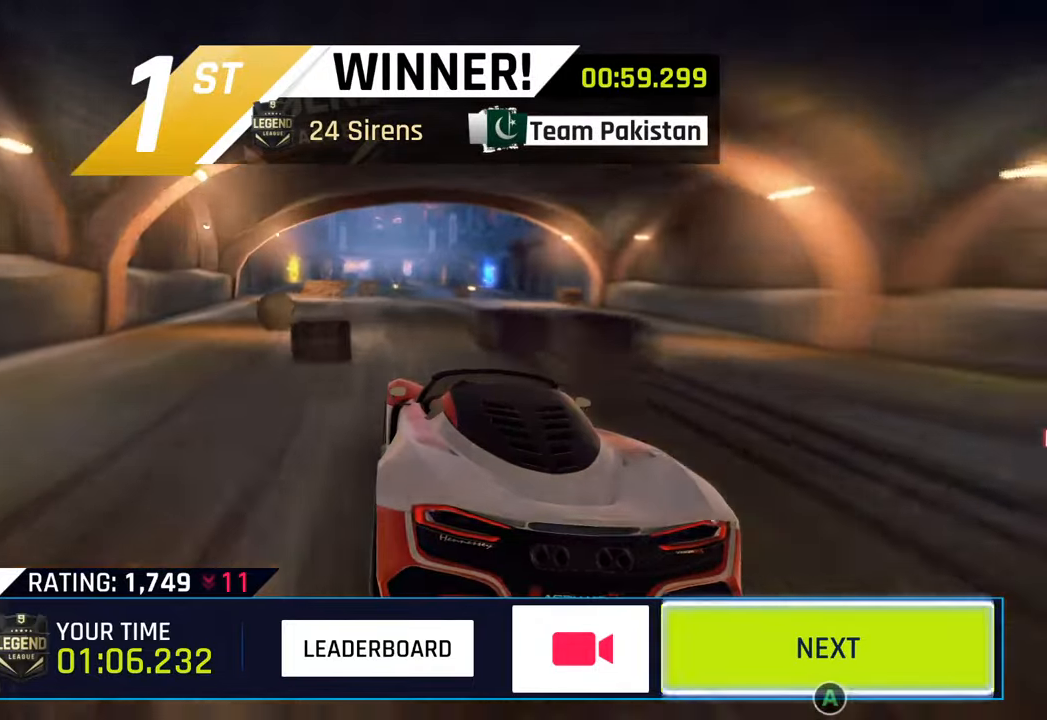
{"buttons": [], "left_stick": "center", "right_stick": "center", "events": [[33, "CIRCLE", "up"], [183, "CIRCLE", "down"], [333, "CIRCLE", "up"]]}
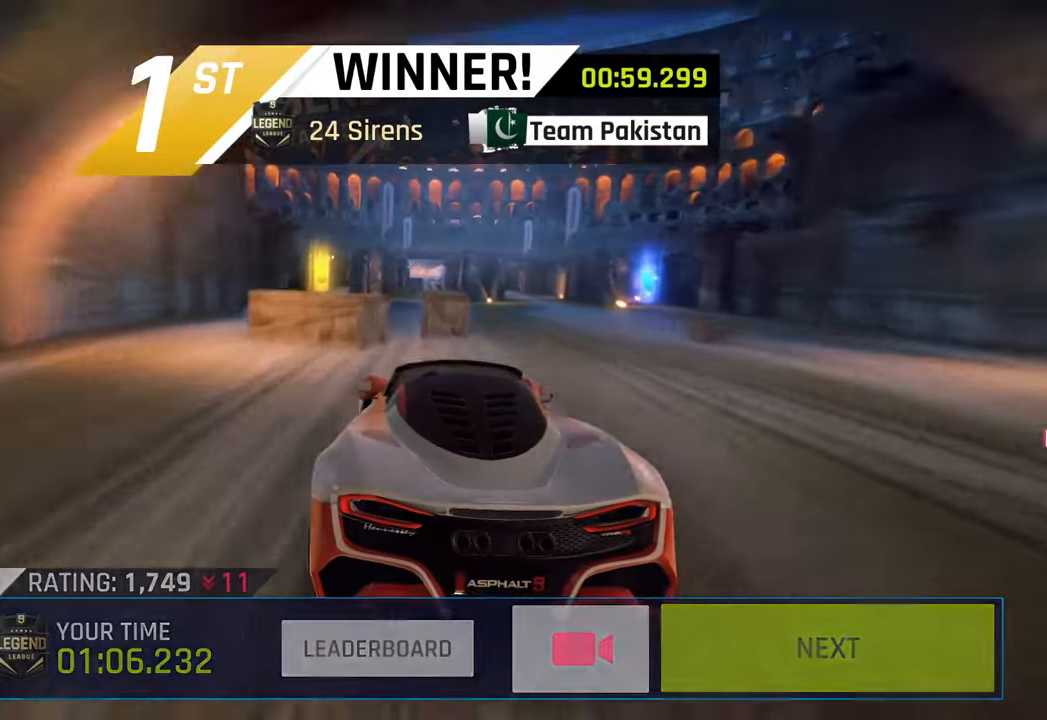
{"buttons": [], "left_stick": "center", "right_stick": "center", "events": []}
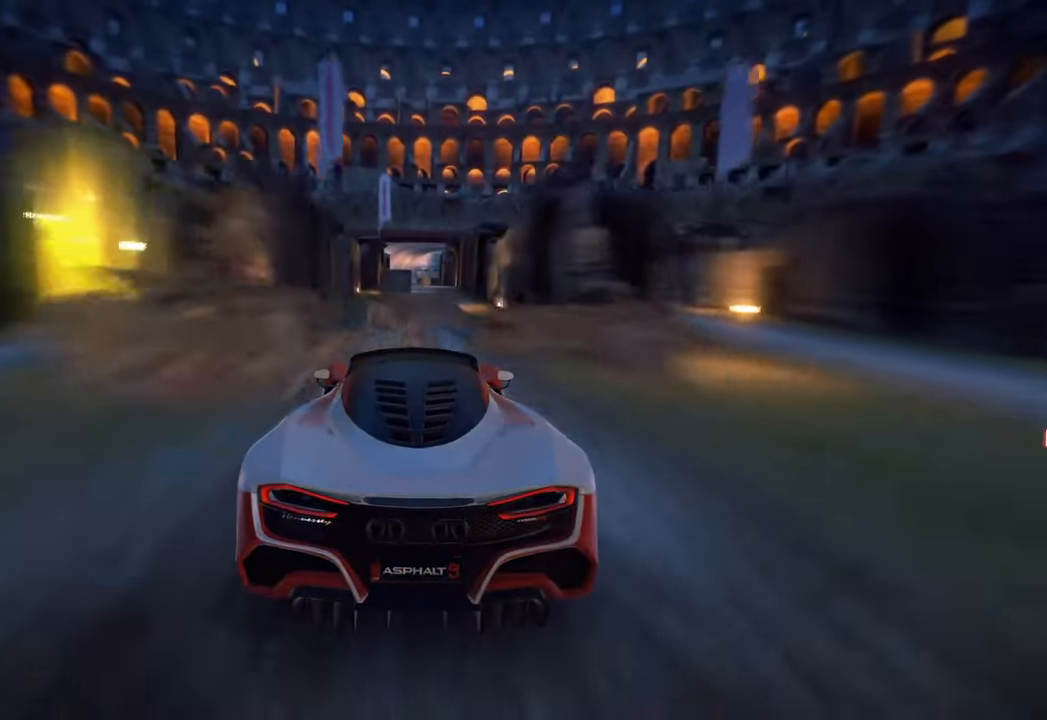
{"buttons": [], "left_stick": "center", "right_stick": "center", "events": []}
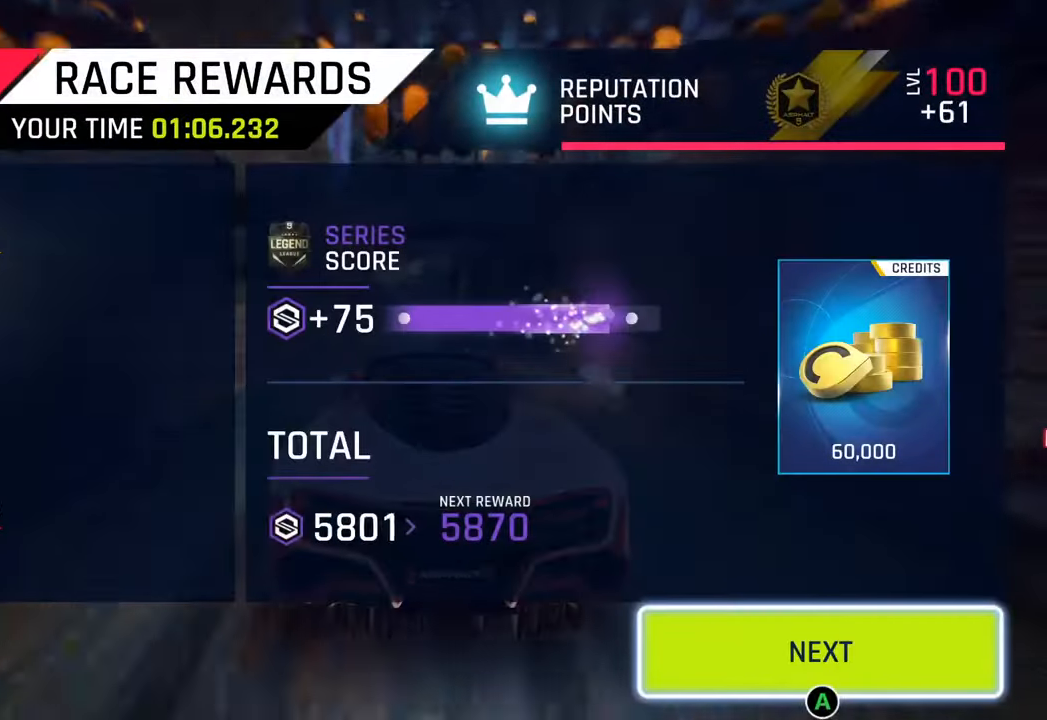
{"buttons": [], "left_stick": "center", "right_stick": "center", "events": []}
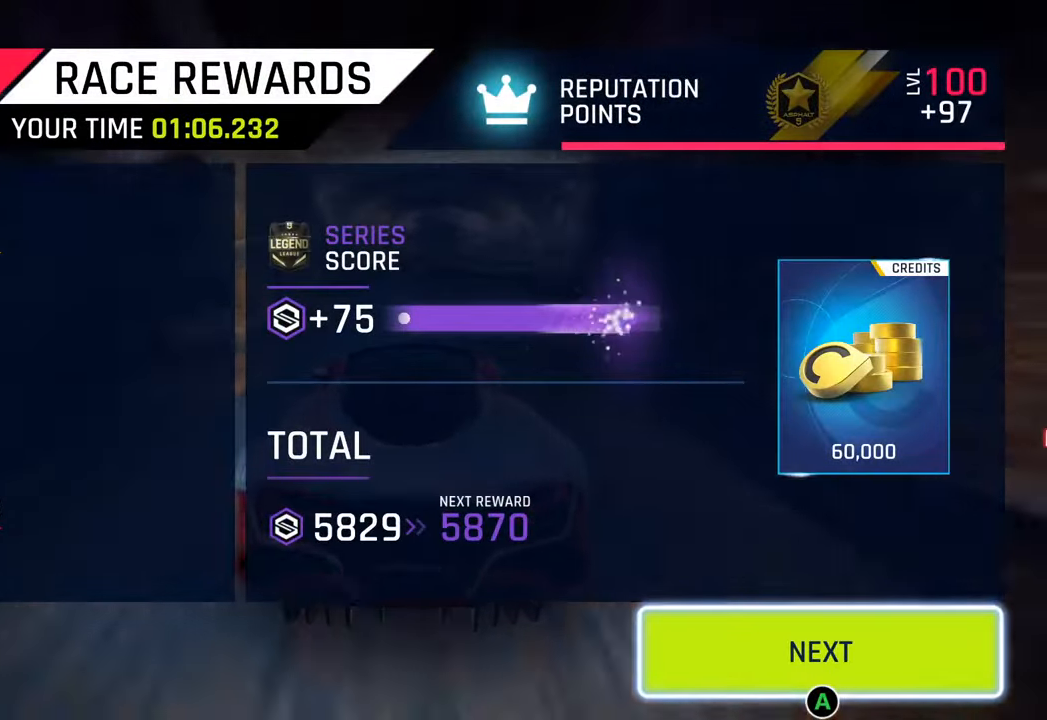
{"buttons": [], "left_stick": "center", "right_stick": "center", "events": [[17, "CIRCLE", "down"], [150, "CIRCLE", "up"], [267, "CIRCLE", "down"], [400, "CIRCLE", "up"]]}
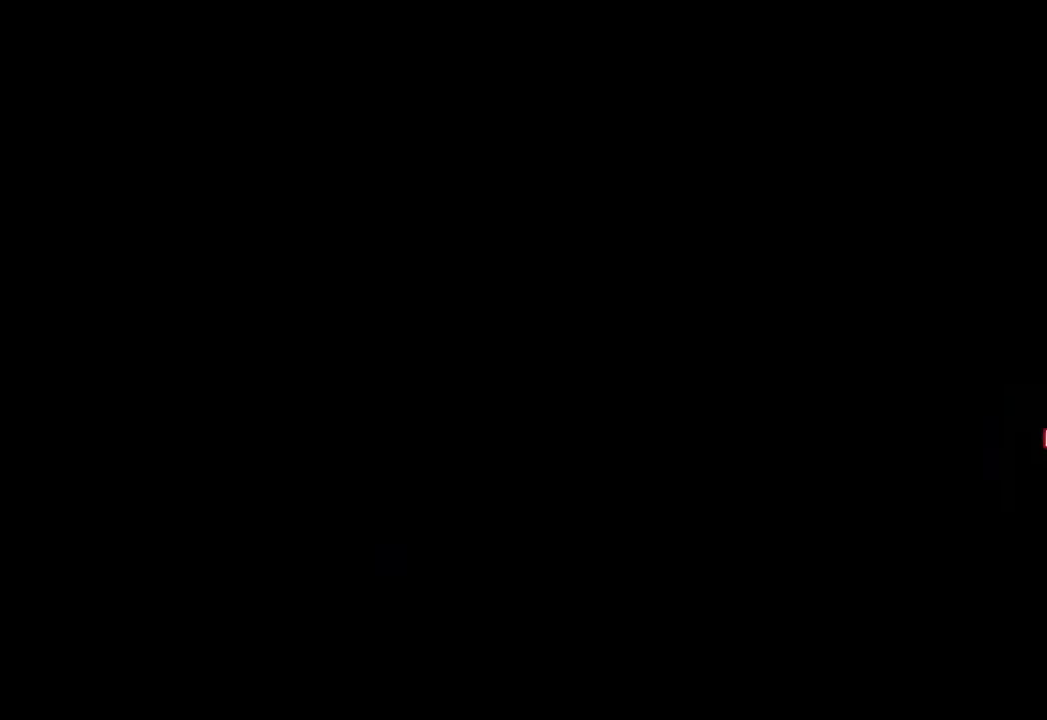
{"buttons": [], "left_stick": "center", "right_stick": "center", "events": []}
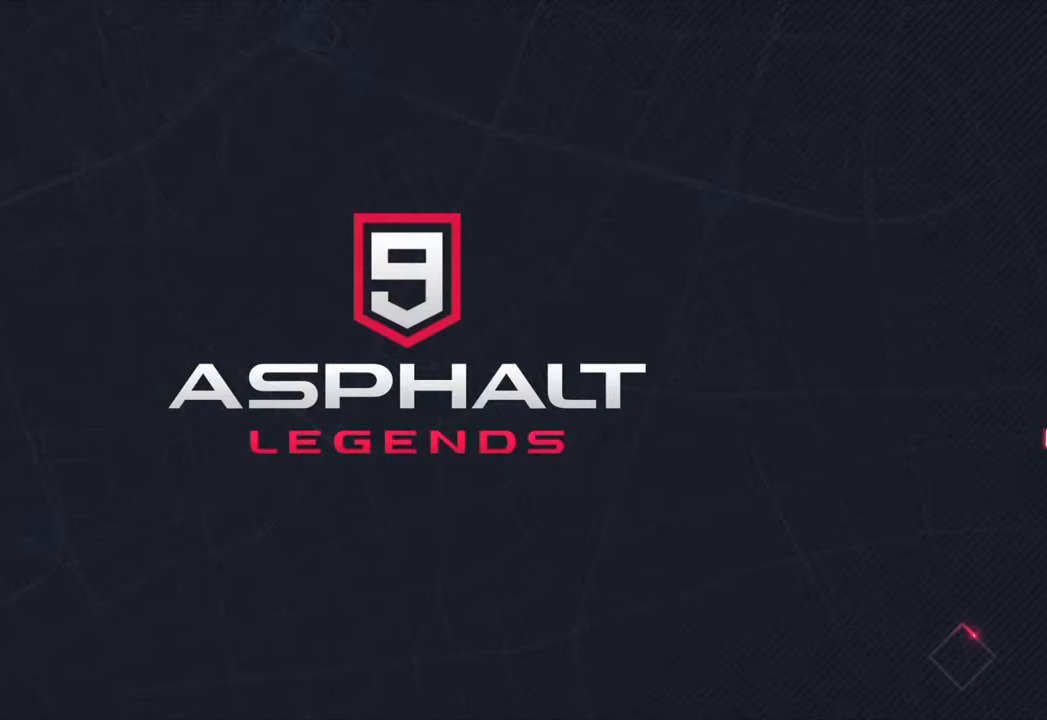
{"buttons": [], "left_stick": "center", "right_stick": "center", "events": []}
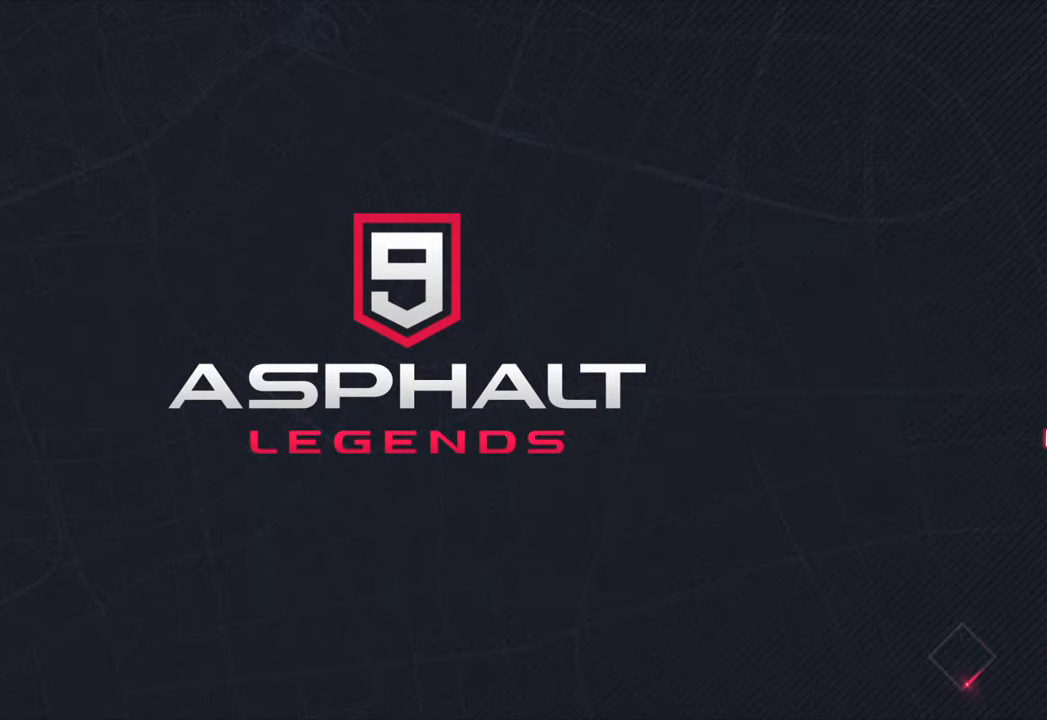
{"buttons": [], "left_stick": "center", "right_stick": "center", "events": []}
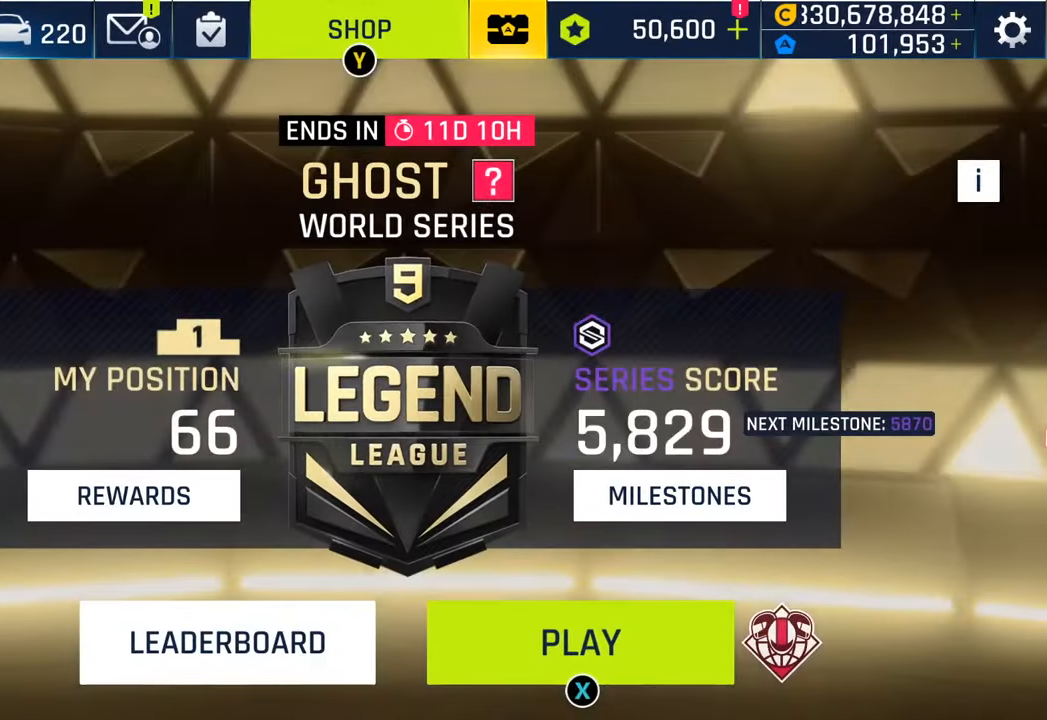
{"buttons": [], "left_stick": "center", "right_stick": "center", "events": []}
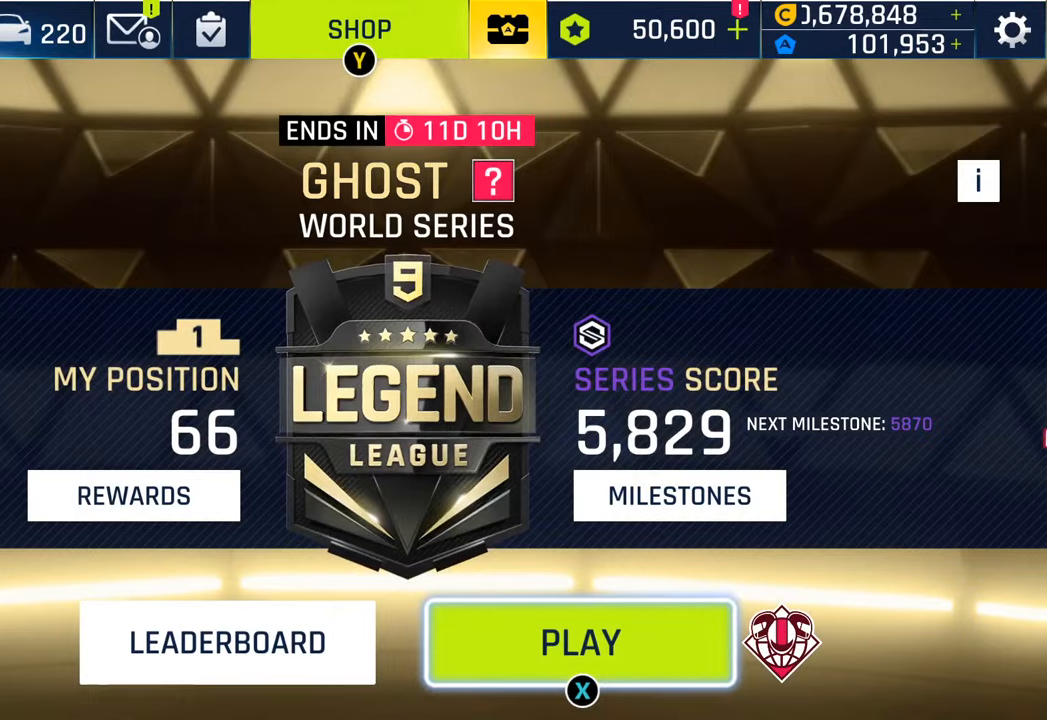
{"buttons": [], "left_stick": "center", "right_stick": "center", "events": [[17, "SQUARE", "down"], [150, "SQUARE", "up"], [250, "SQUARE", "down"], [383, "SQUARE", "up"]]}
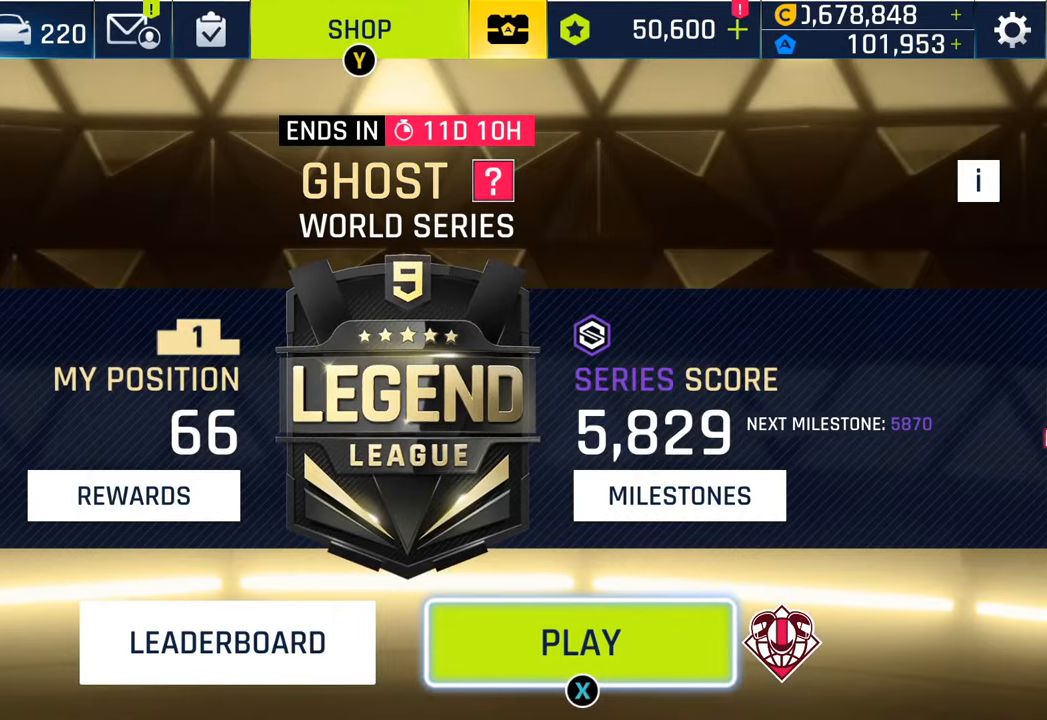
{"buttons": [], "left_stick": "center", "right_stick": "center", "events": [[183, "SQUARE", "down"], [267, "SQUARE", "up"]]}
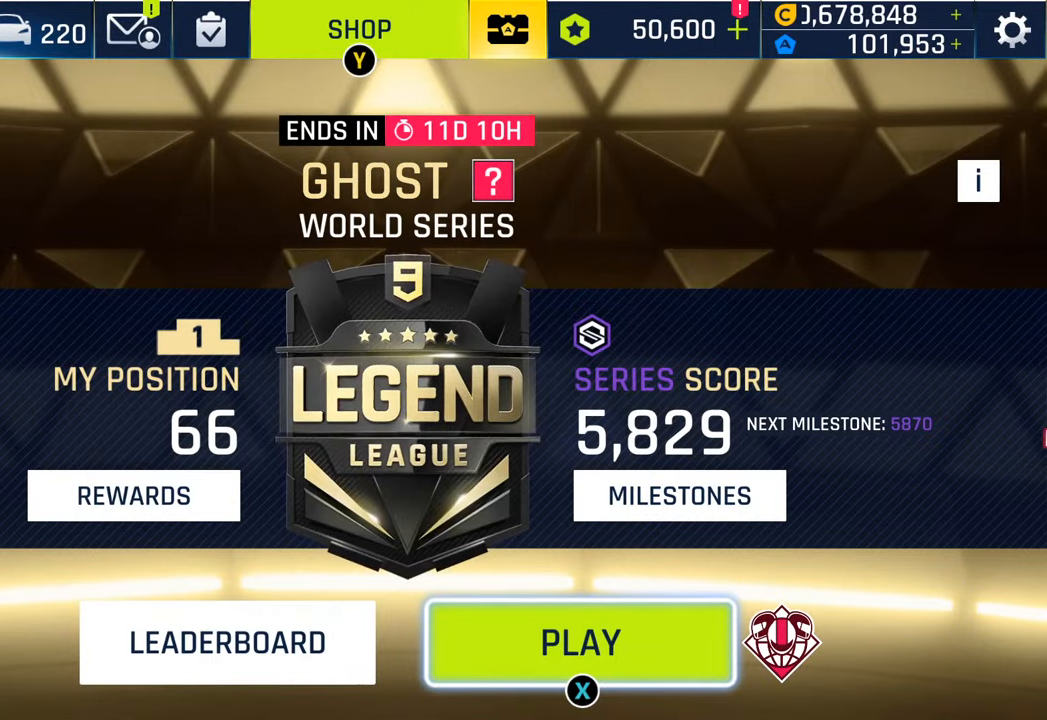
{"buttons": [], "left_stick": "center", "right_stick": "center", "events": []}
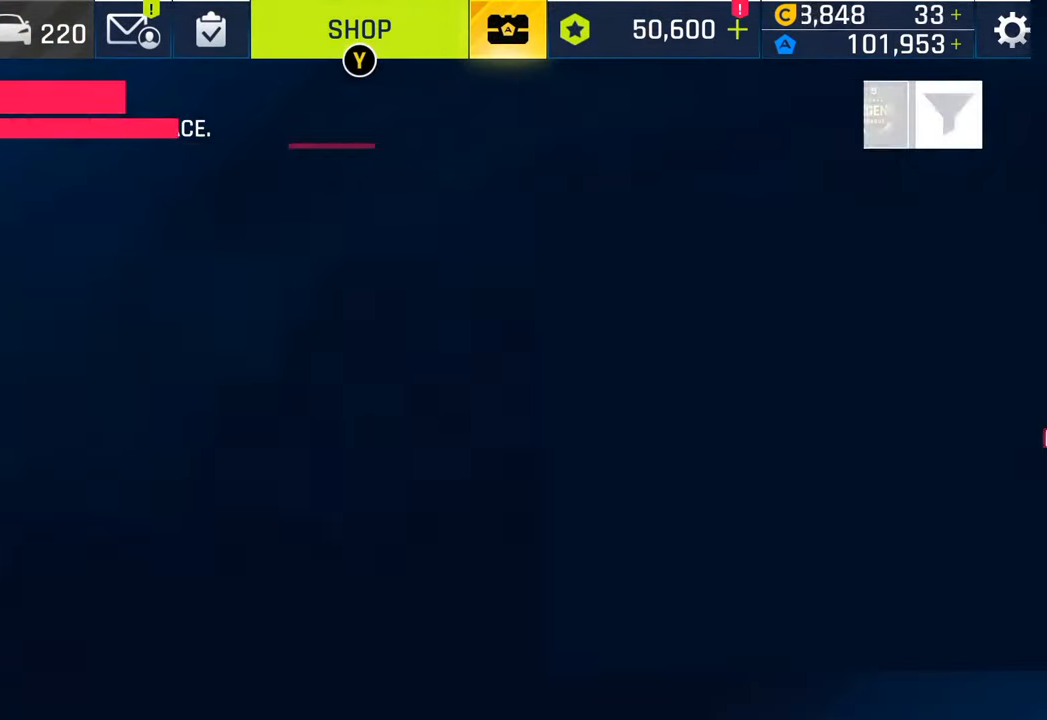
{"buttons": [], "left_stick": "center", "right_stick": "center", "events": []}
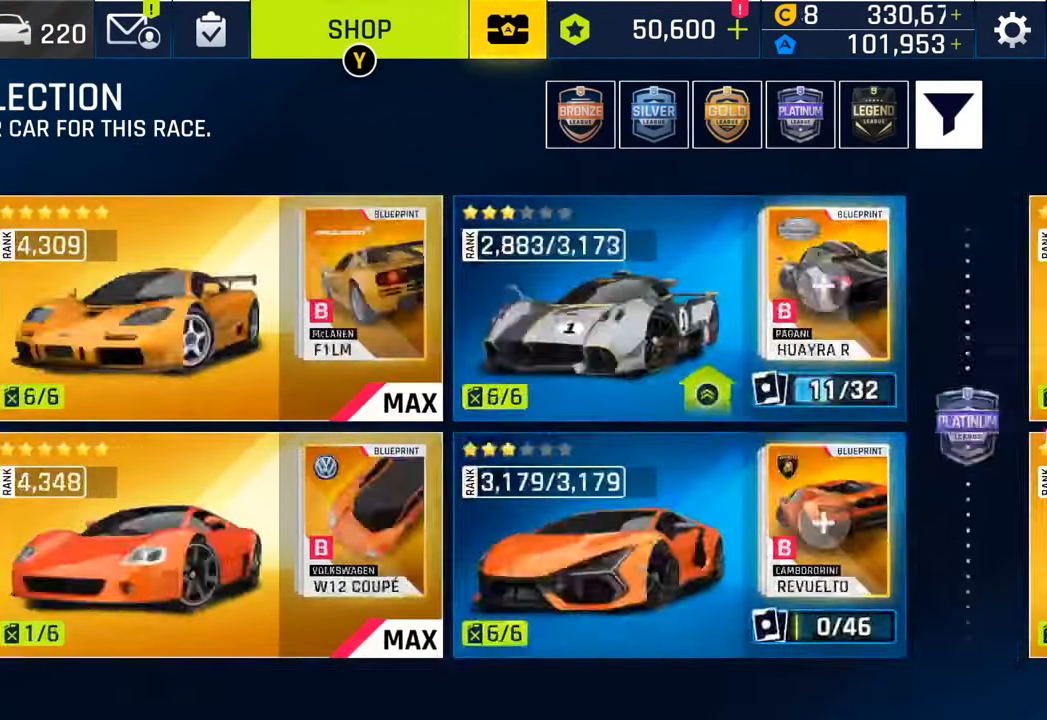
{"buttons": [], "left_stick": "center", "right_stick": "center", "events": []}
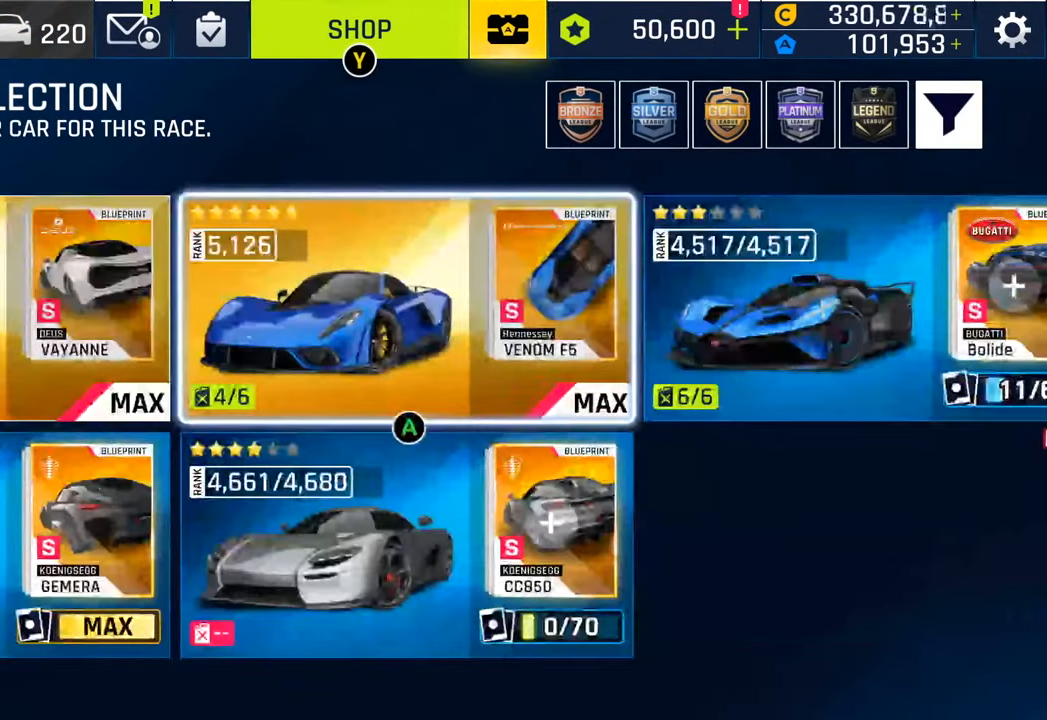
{"buttons": [], "left_stick": "center", "right_stick": "center", "events": []}
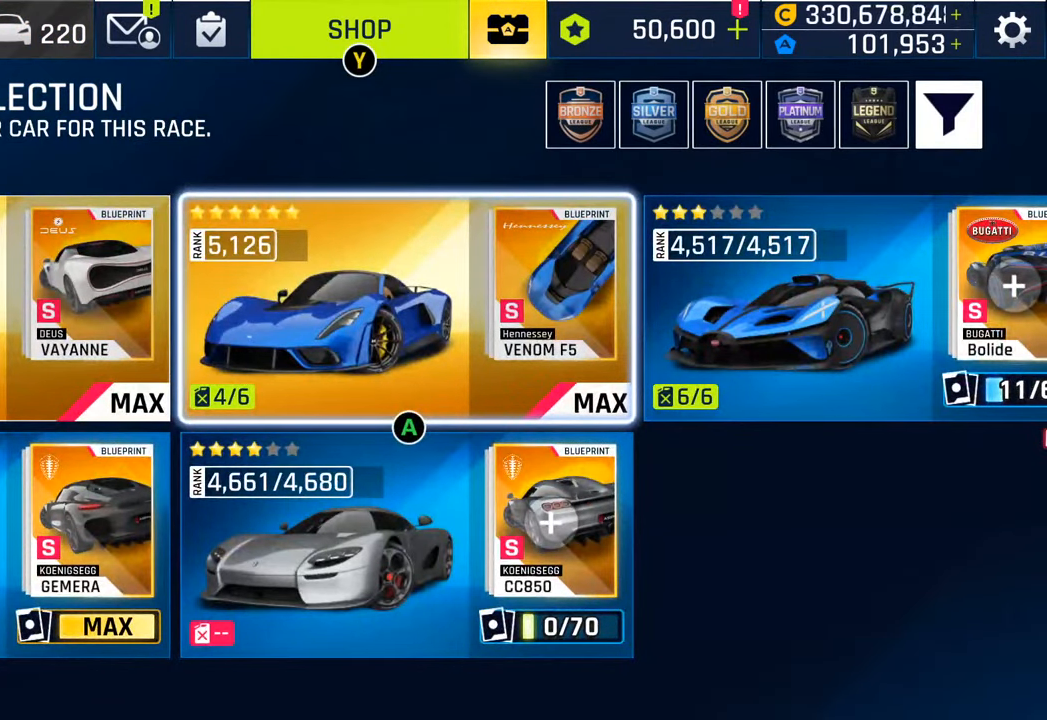
{"buttons": ["CROSS"], "left_stick": "center", "right_stick": "center", "events": [[450, "CROSS", "down"]]}
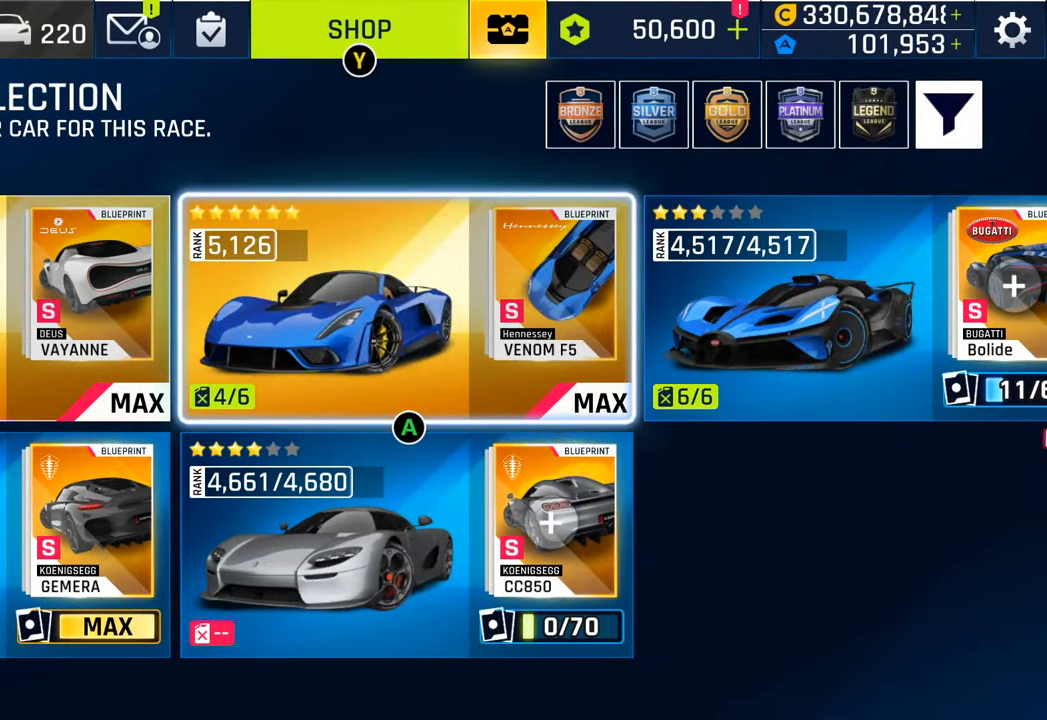
{"buttons": [], "left_stick": "center", "right_stick": "center", "events": [[100, "CROSS", "up"]]}